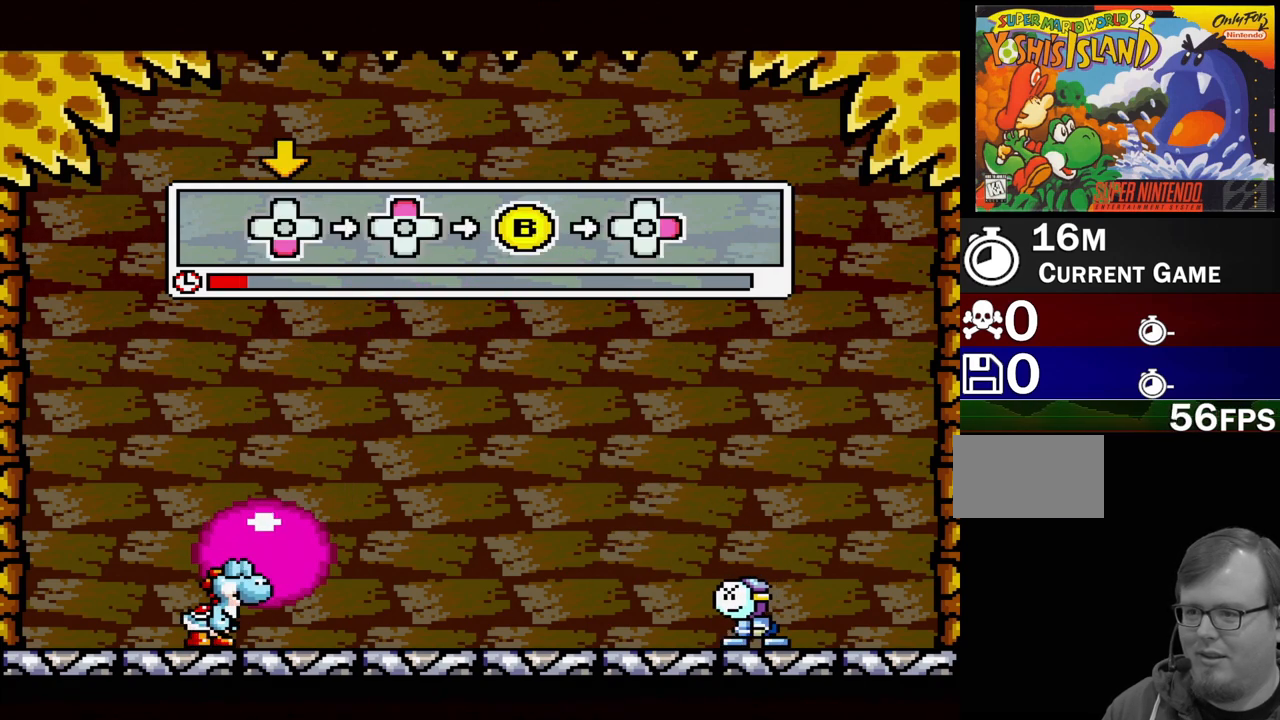
Gameplay with a controller (Nintendo layout); each line is a JSON object with the inputs held at the frame after it. "events" lists button and stick changes between this image and that frame as [ms after this image, input, new state], when the widget could be followed in between. Not read: L3 R3.
{"buttons": [], "events": [[383, "DPAD_DOWN", "down"], [433, "DPAD_DOWN", "up"]]}
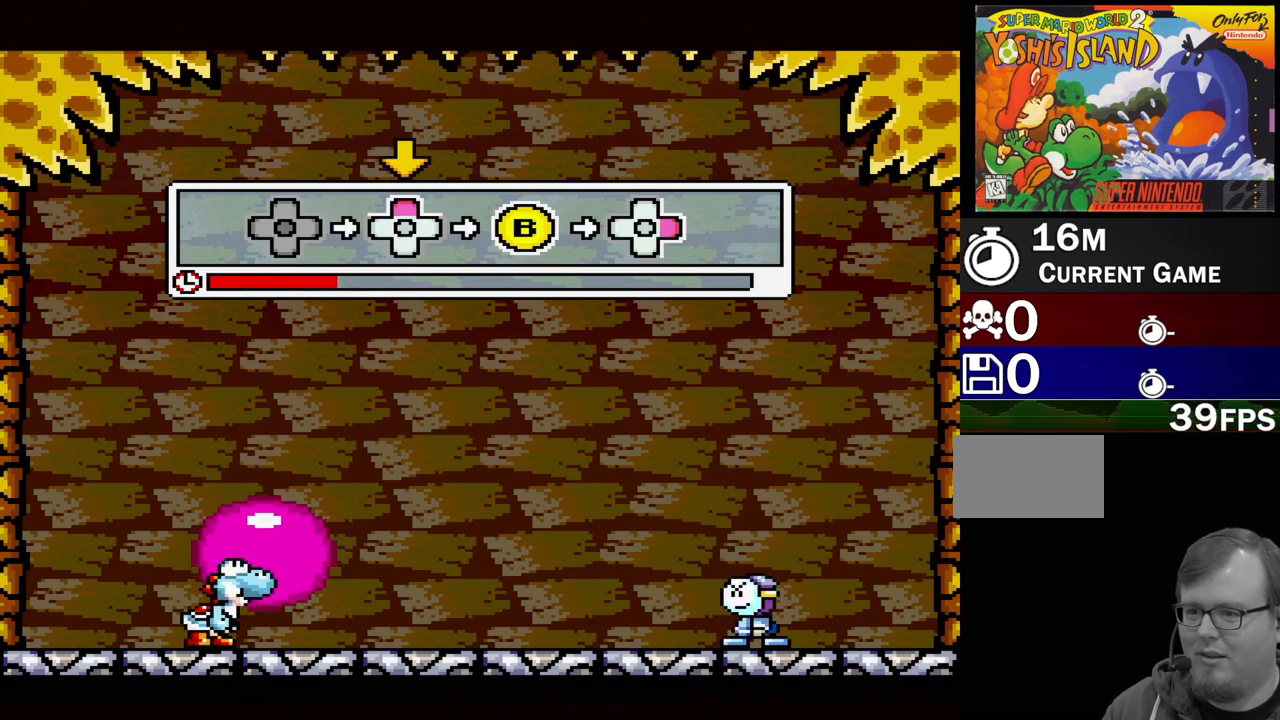
{"buttons": [], "events": [[83, "DPAD_UP", "down"], [167, "DPAD_UP", "up"], [333, "B", "down"], [433, "B", "up"]]}
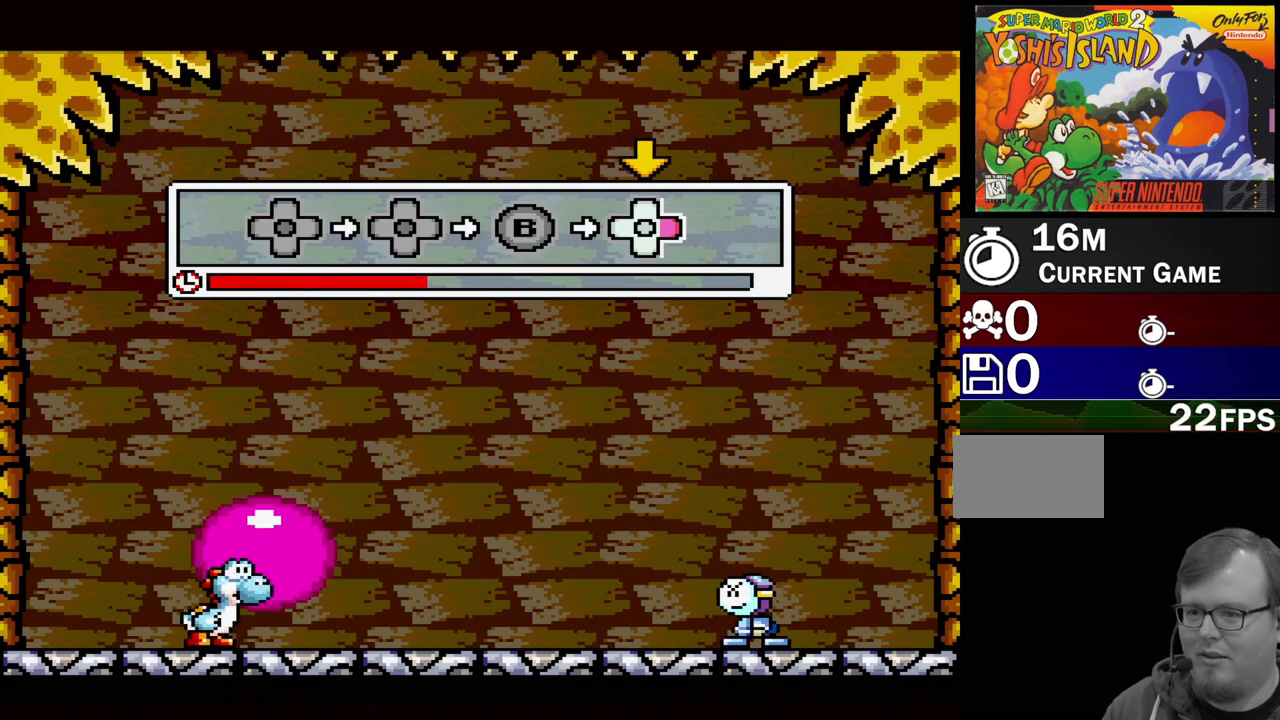
{"buttons": [], "events": [[183, "DPAD_RIGHT", "down"], [250, "DPAD_RIGHT", "up"]]}
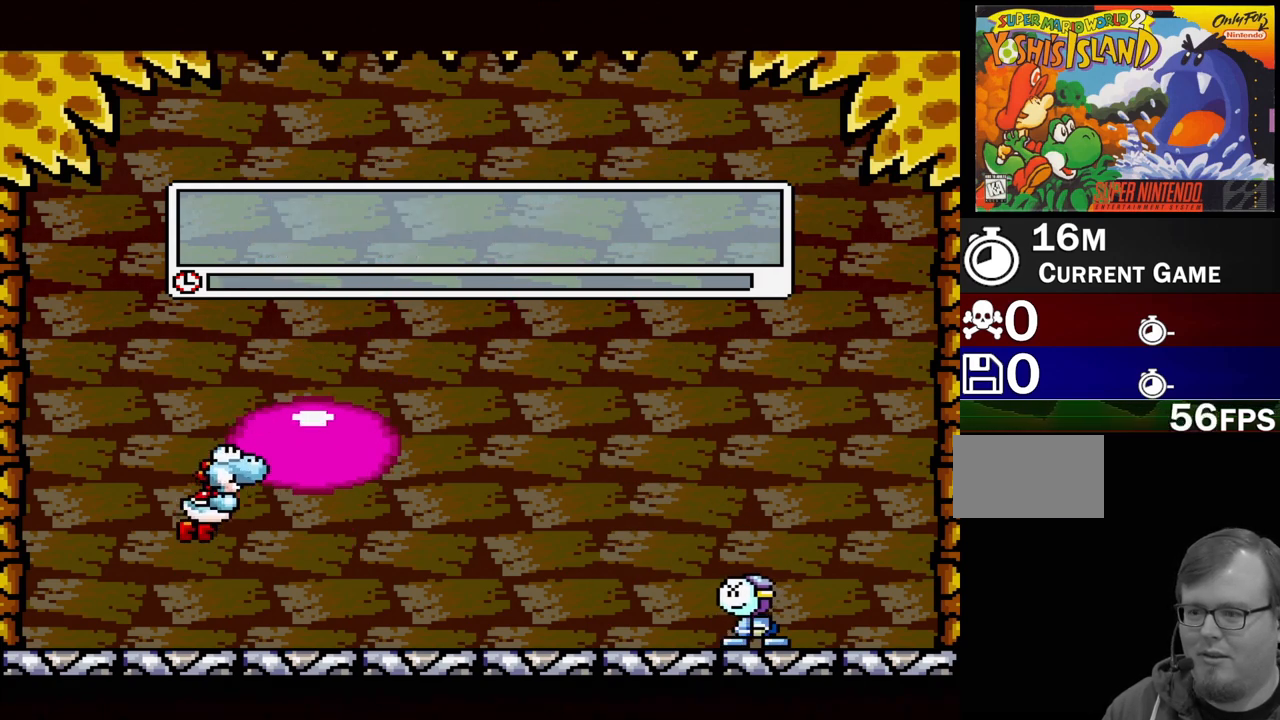
{"buttons": [], "events": []}
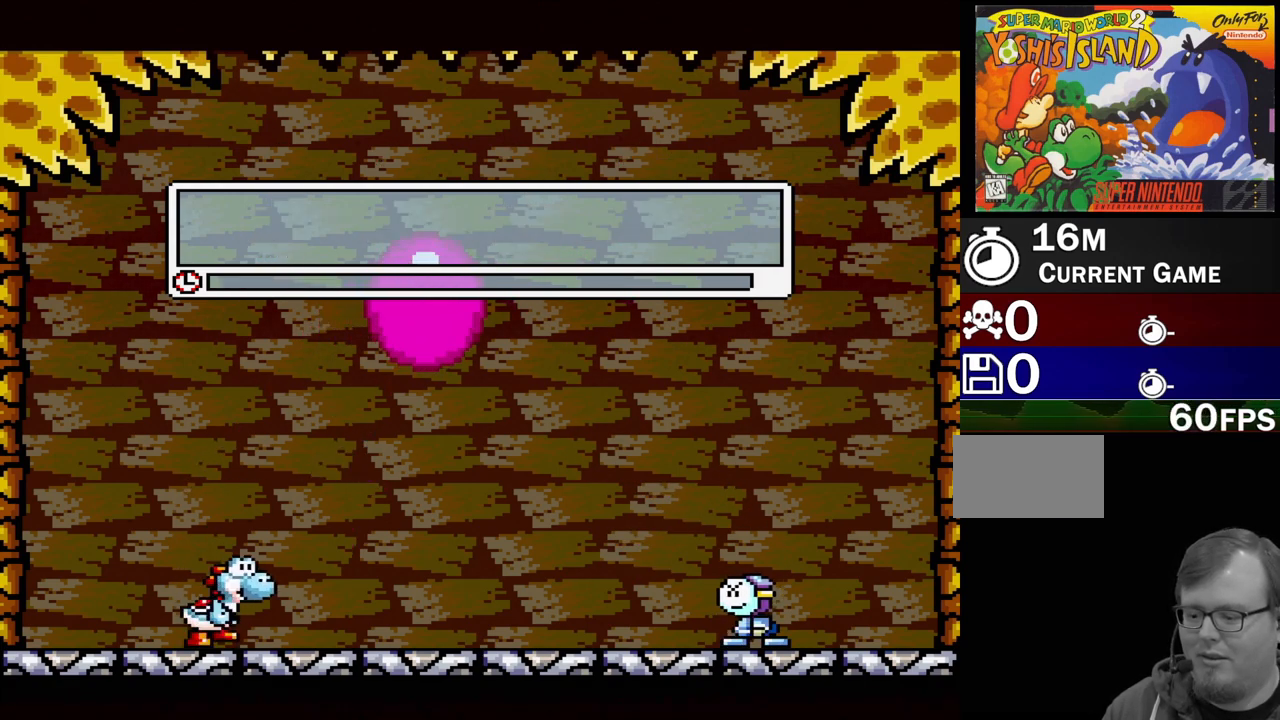
{"buttons": [], "events": []}
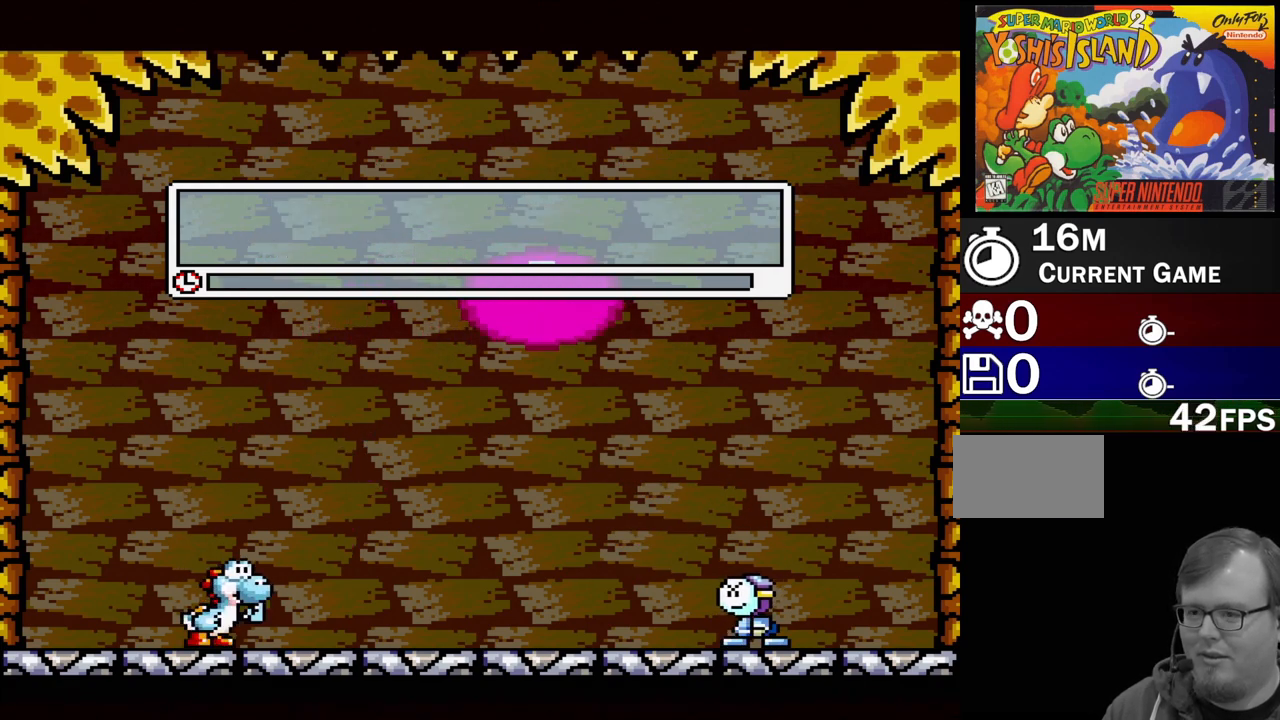
{"buttons": [], "events": []}
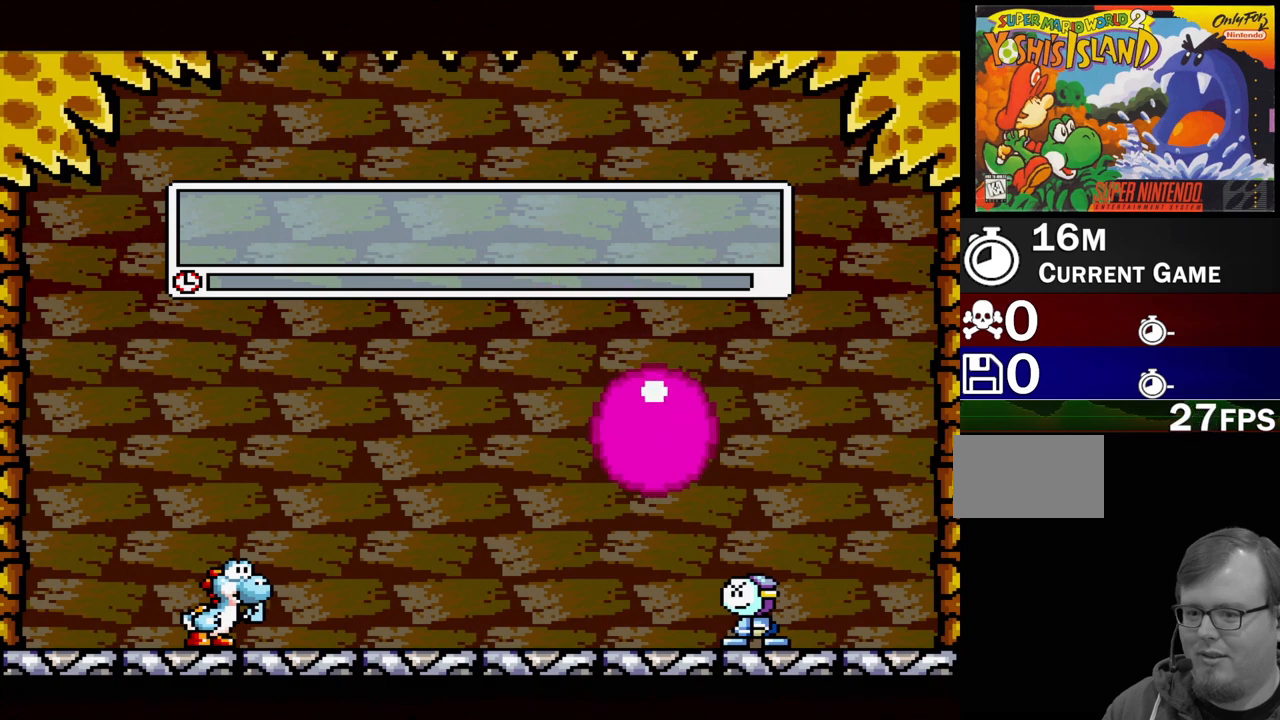
{"buttons": [], "events": []}
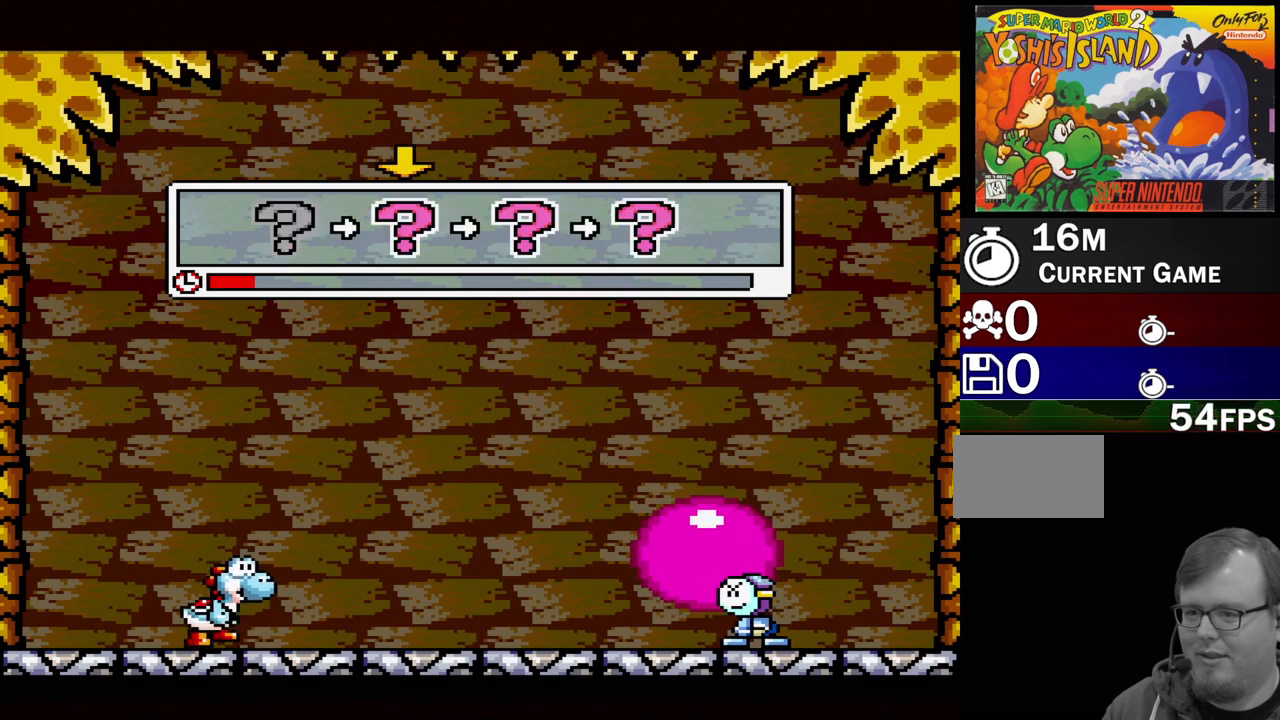
{"buttons": [], "events": []}
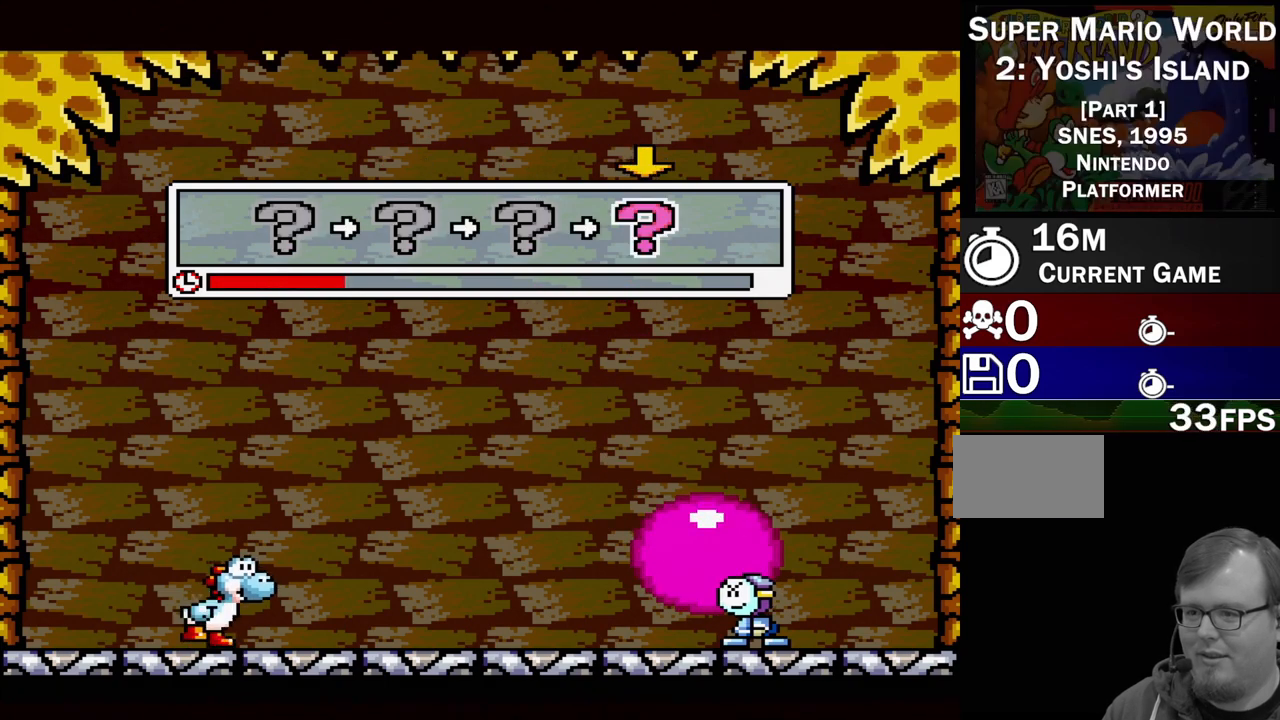
{"buttons": [], "events": []}
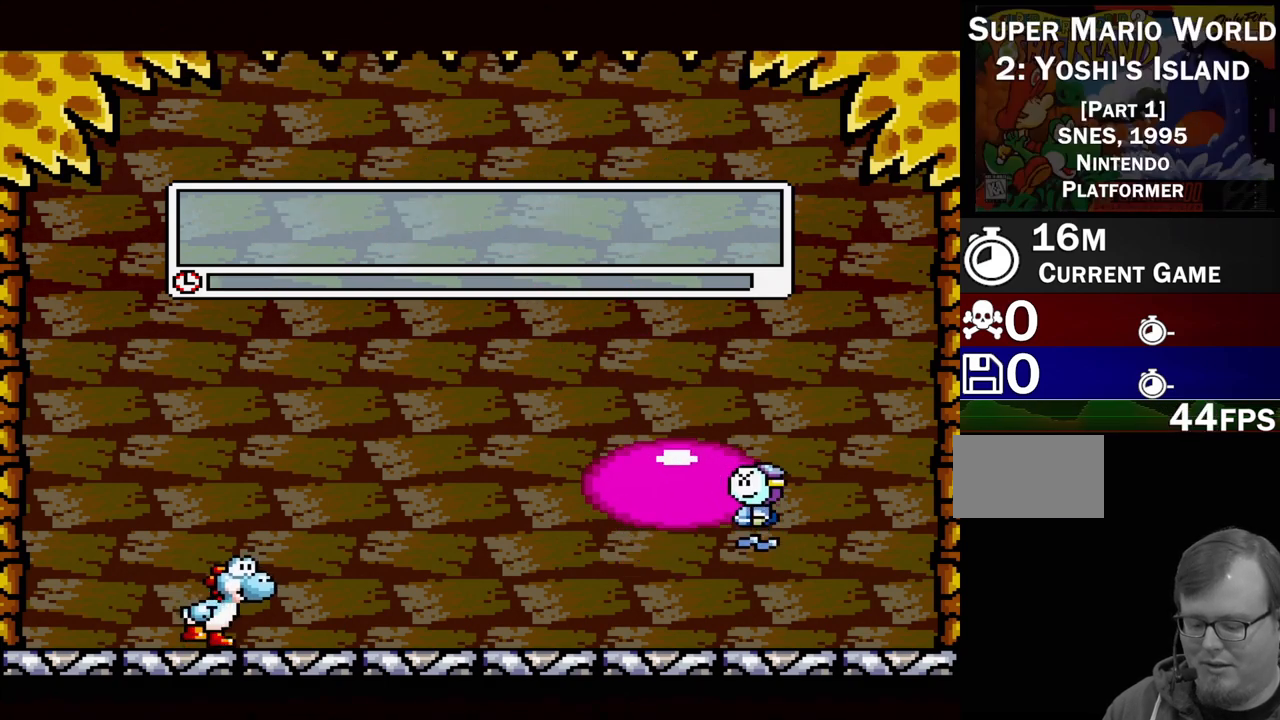
{"buttons": [], "events": []}
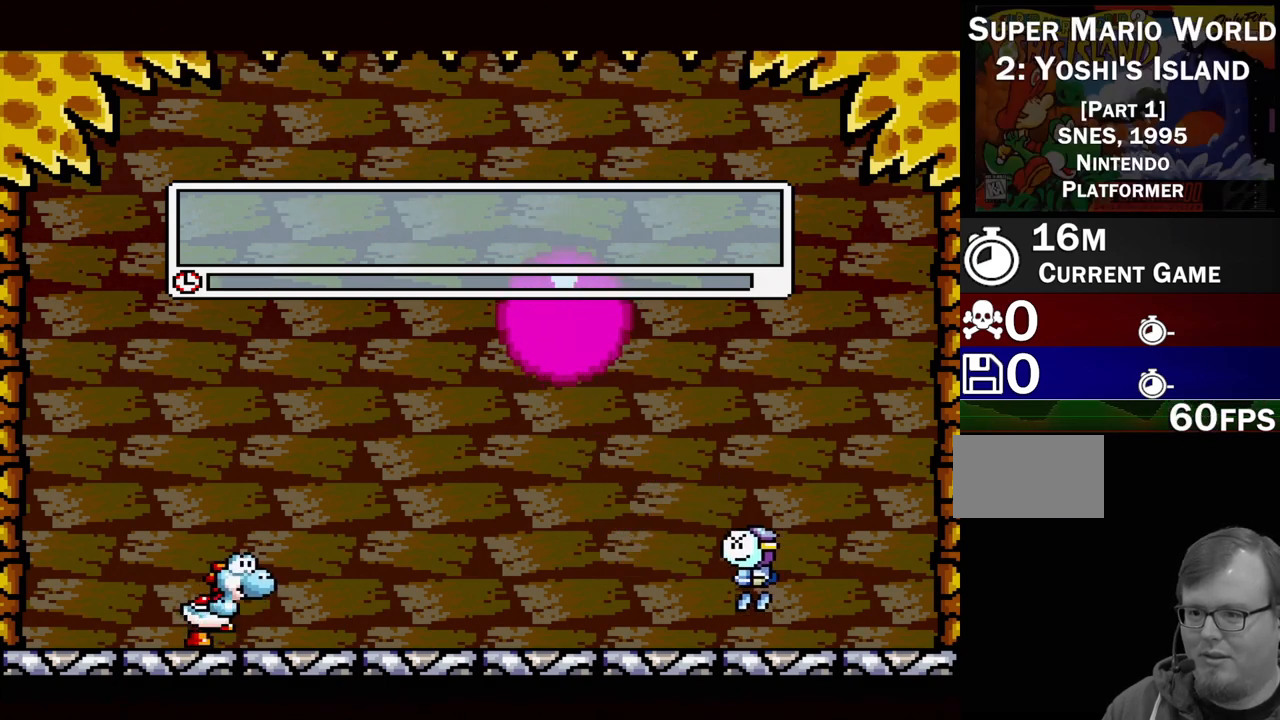
{"buttons": [], "events": []}
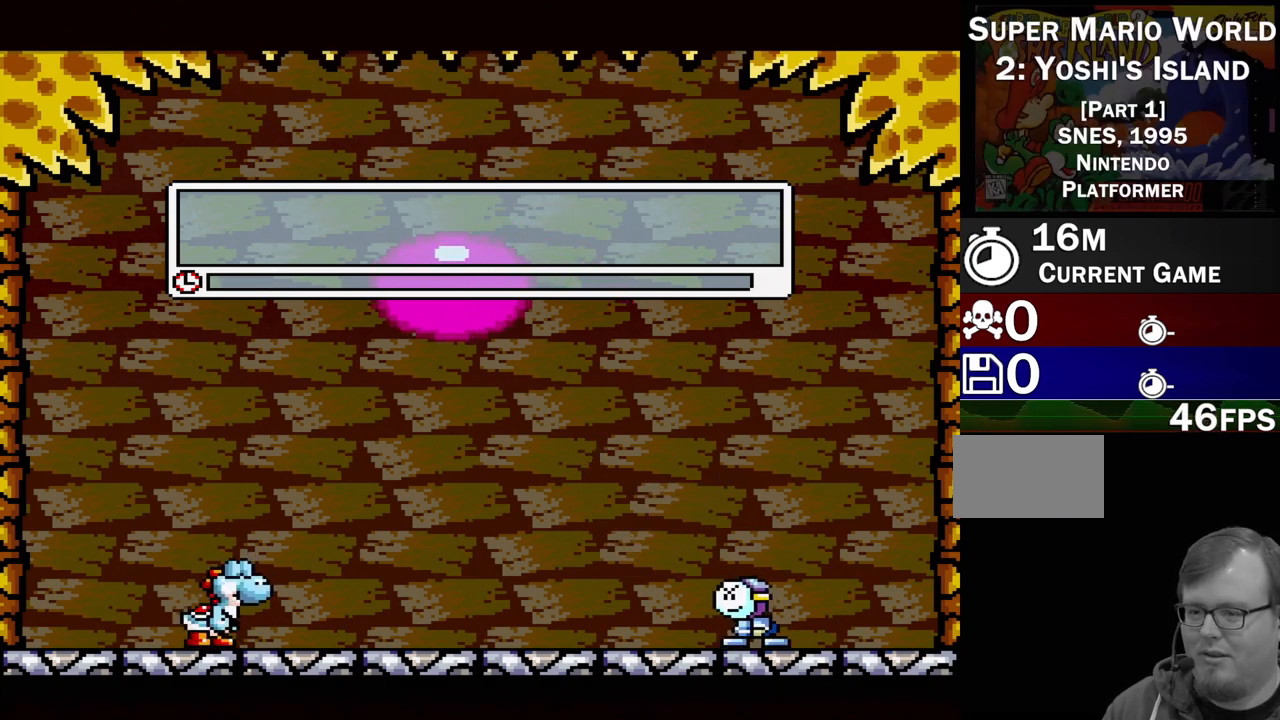
{"buttons": [], "events": []}
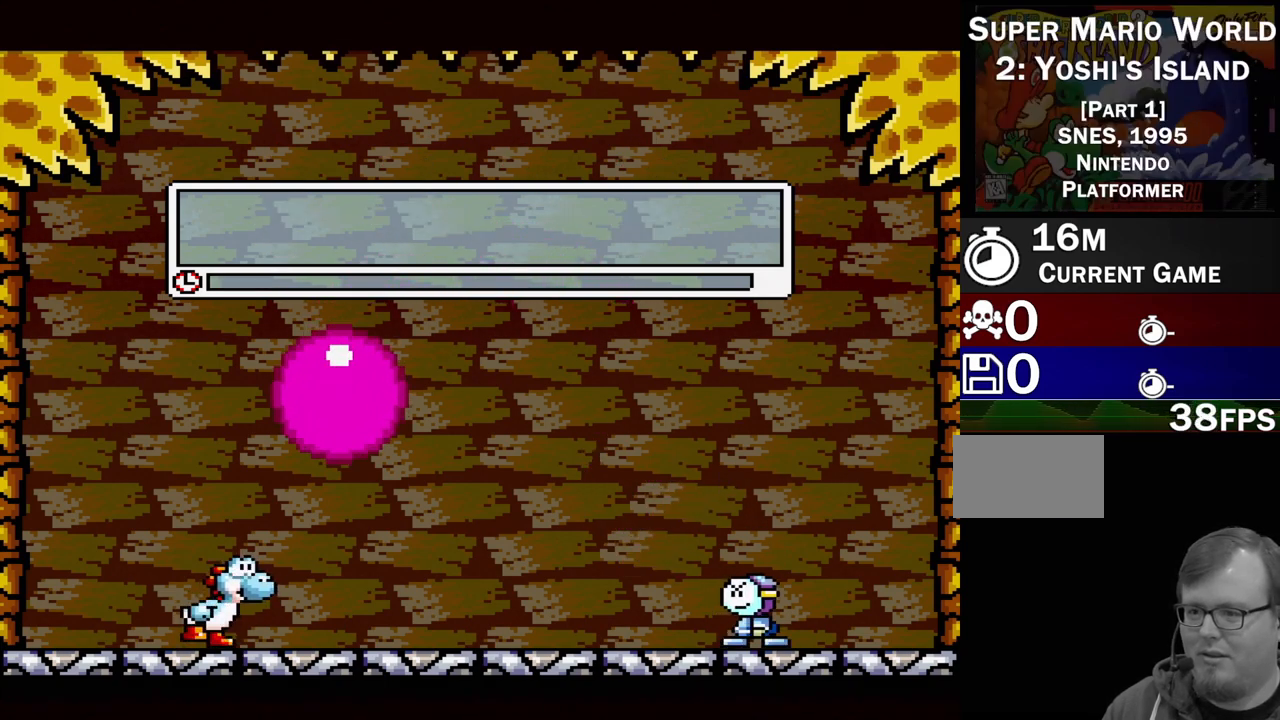
{"buttons": [], "events": []}
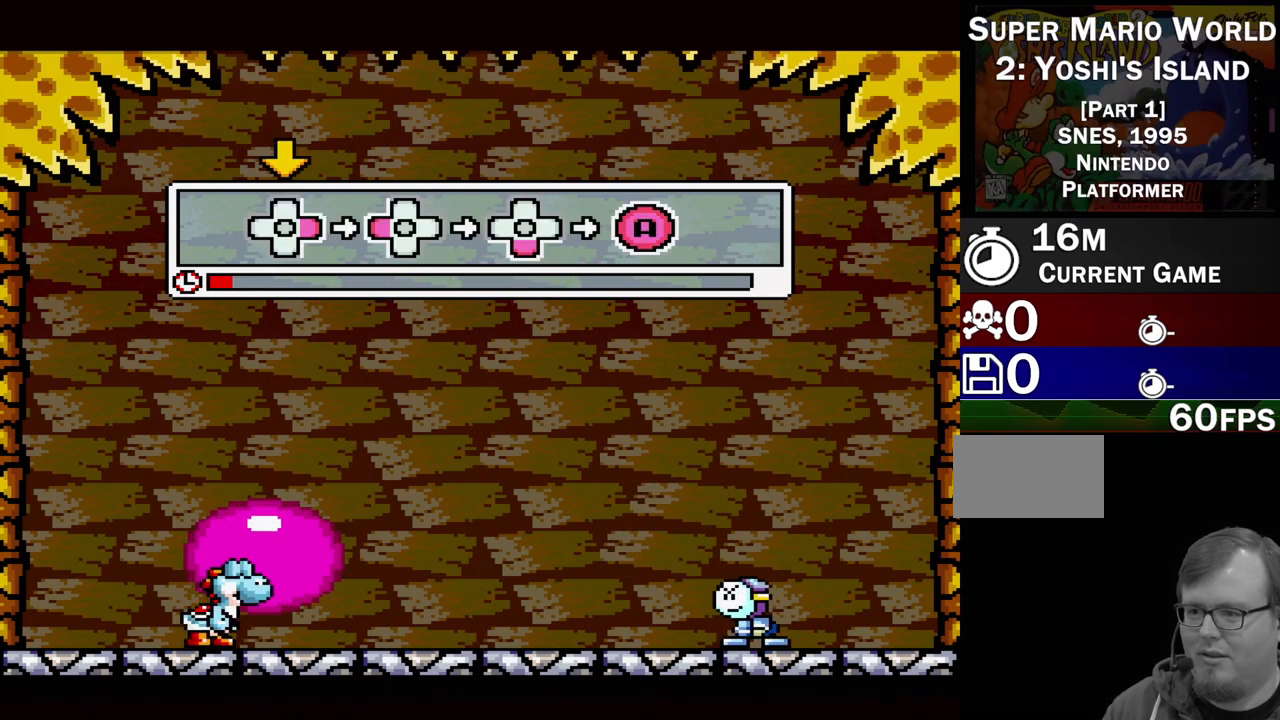
{"buttons": ["DPAD_RIGHT"], "events": [[467, "DPAD_RIGHT", "down"]]}
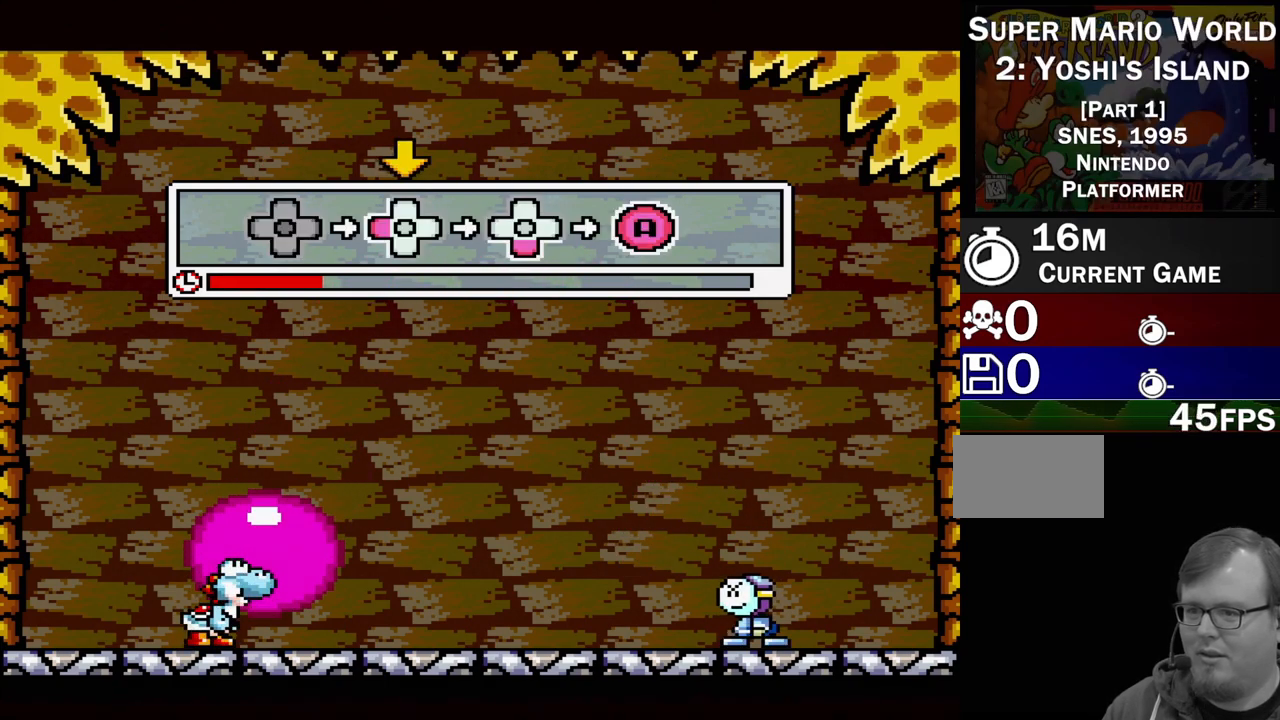
{"buttons": [], "events": [[33, "DPAD_RIGHT", "up"], [167, "DPAD_LEFT", "down"], [267, "DPAD_LEFT", "up"]]}
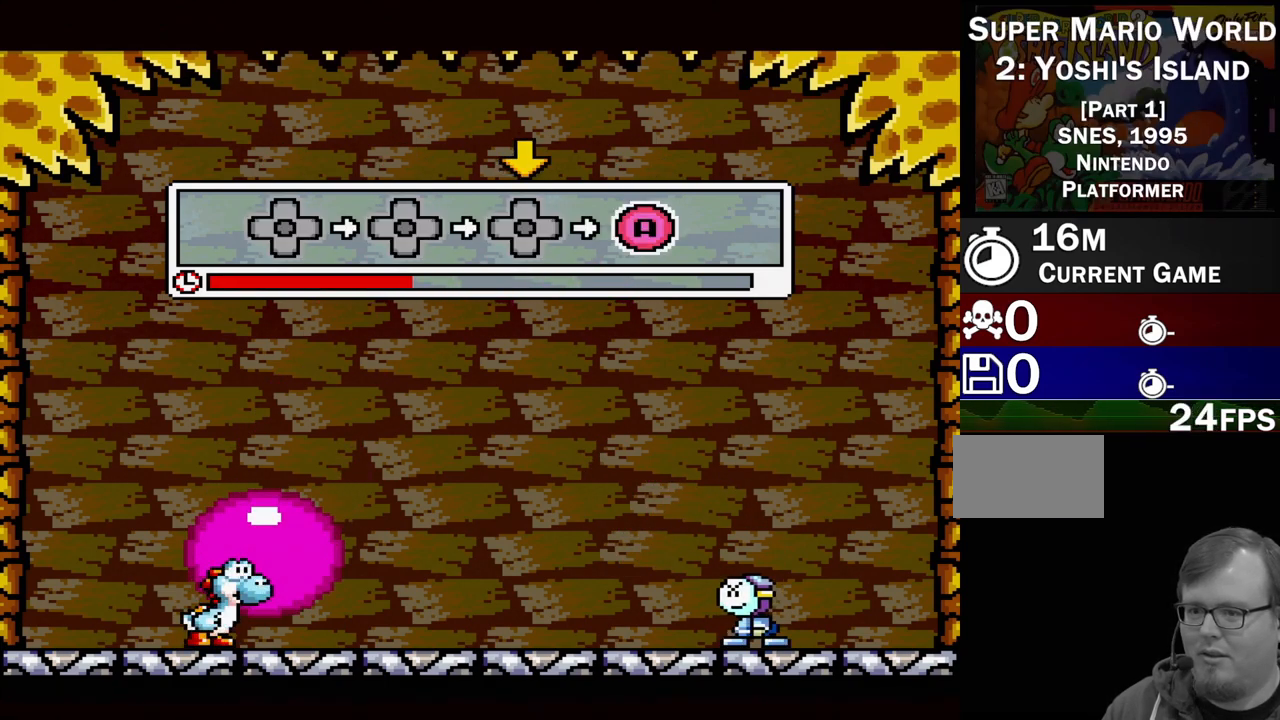
{"buttons": ["A"], "events": [[17, "DPAD_DOWN", "down"], [83, "DPAD_DOWN", "up"], [400, "A", "down"]]}
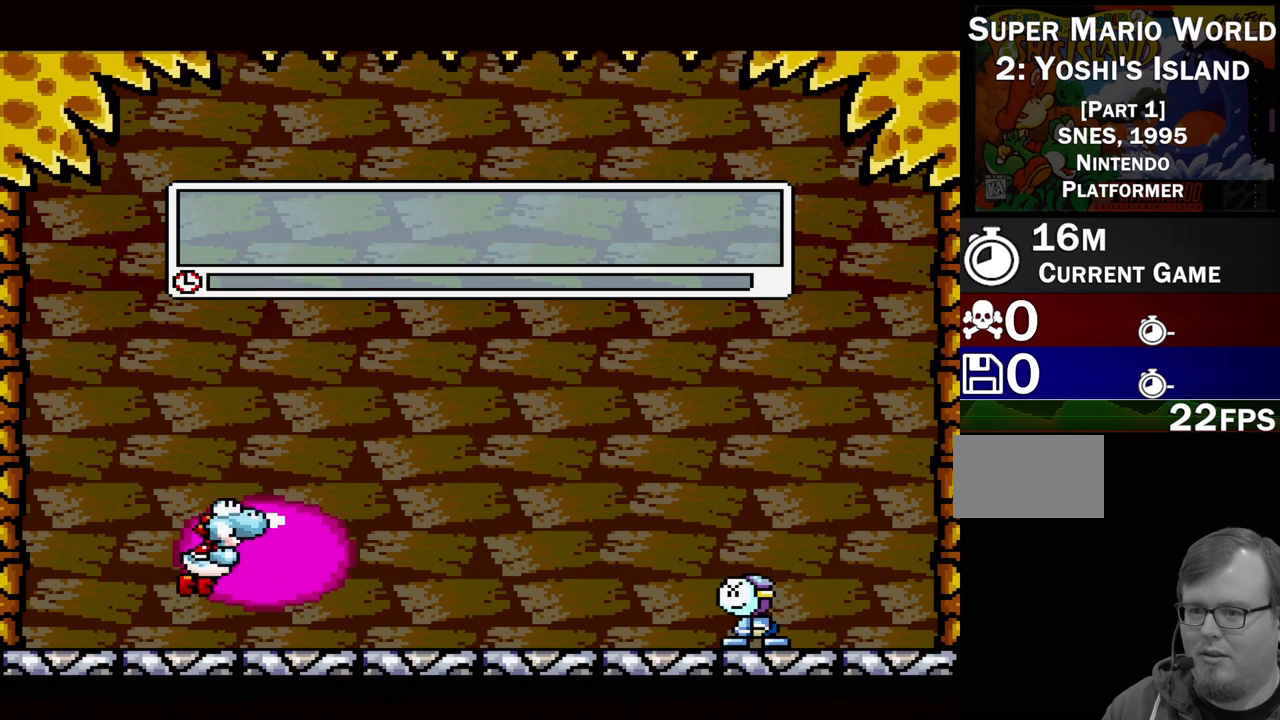
{"buttons": [], "events": [[17, "A", "up"]]}
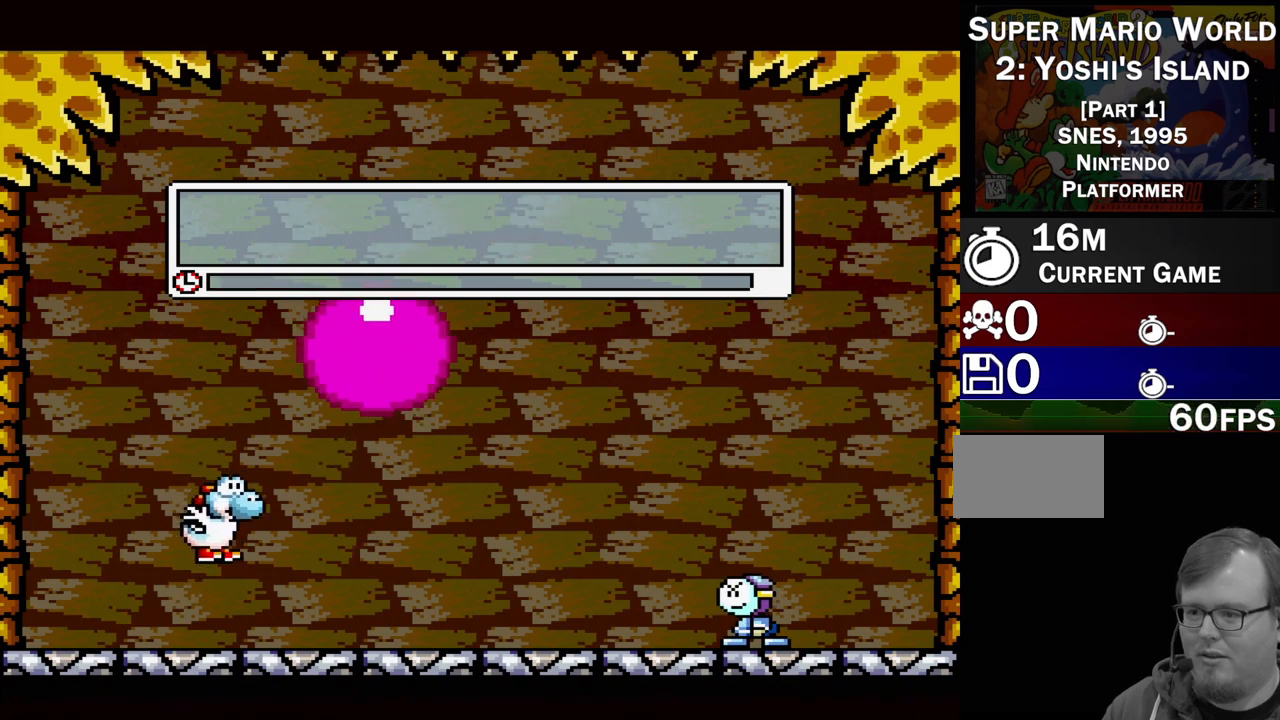
{"buttons": [], "events": []}
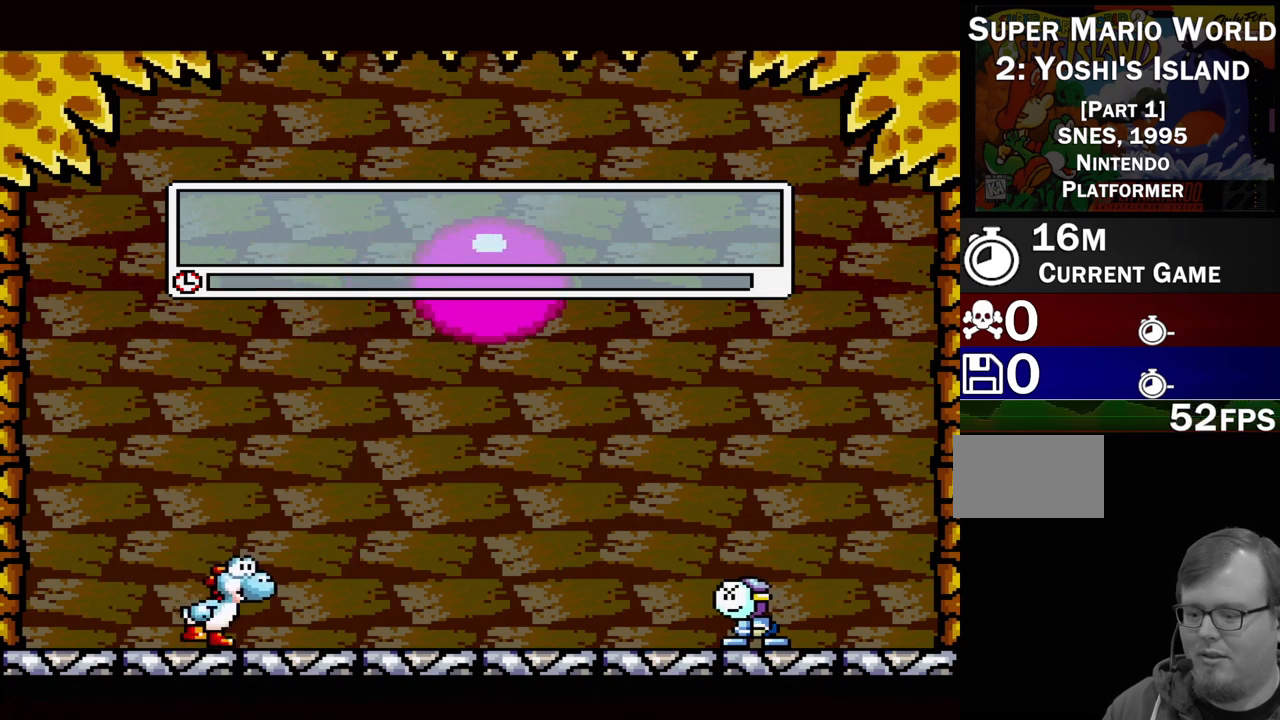
{"buttons": [], "events": []}
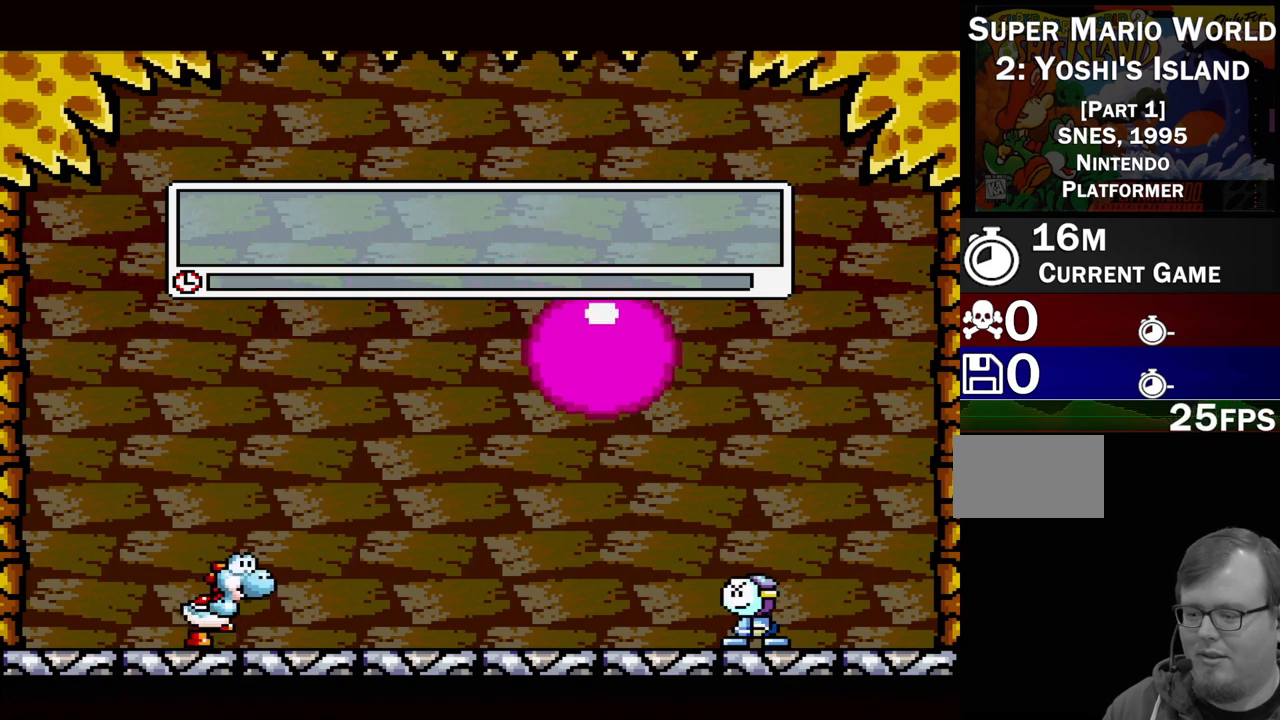
{"buttons": [], "events": []}
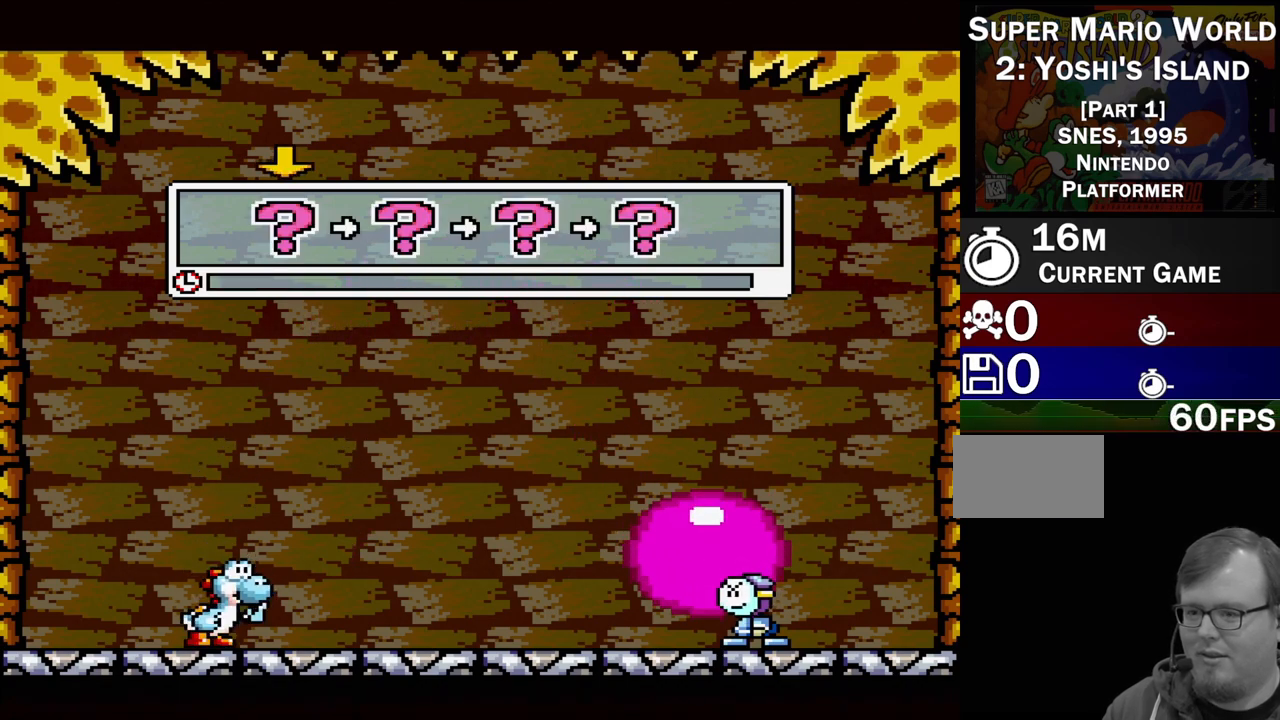
{"buttons": [], "events": []}
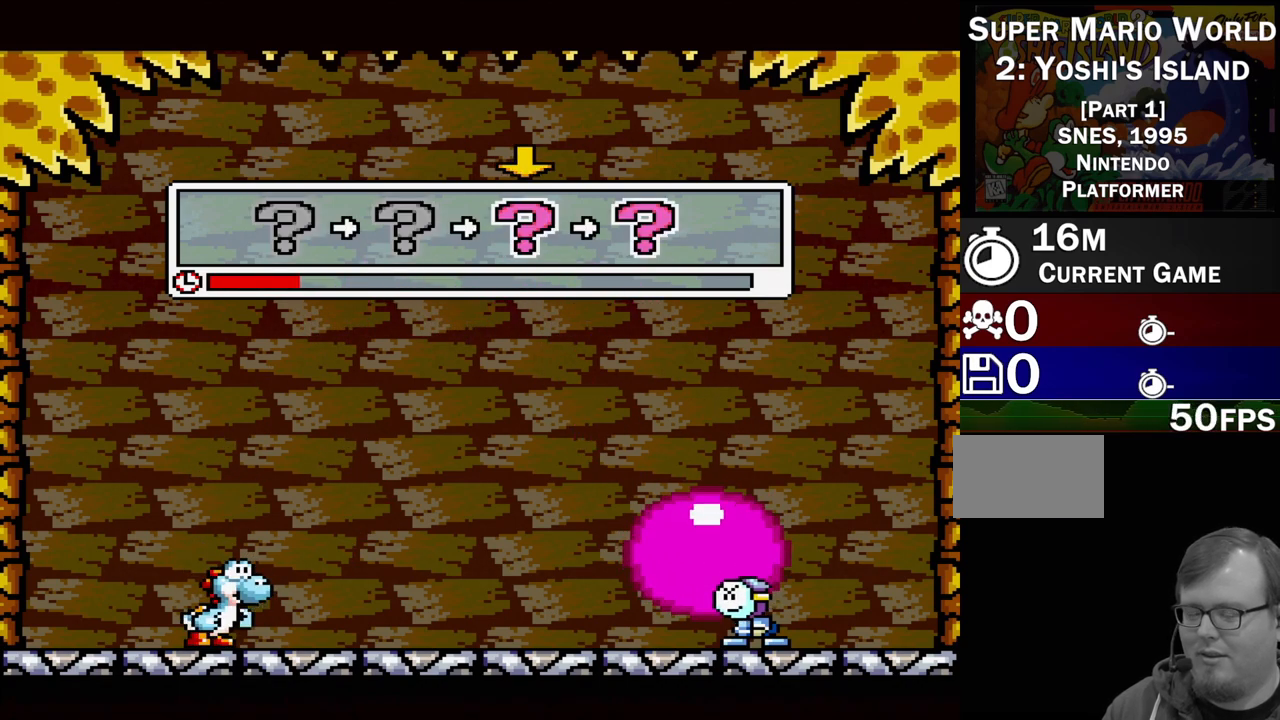
{"buttons": [], "events": []}
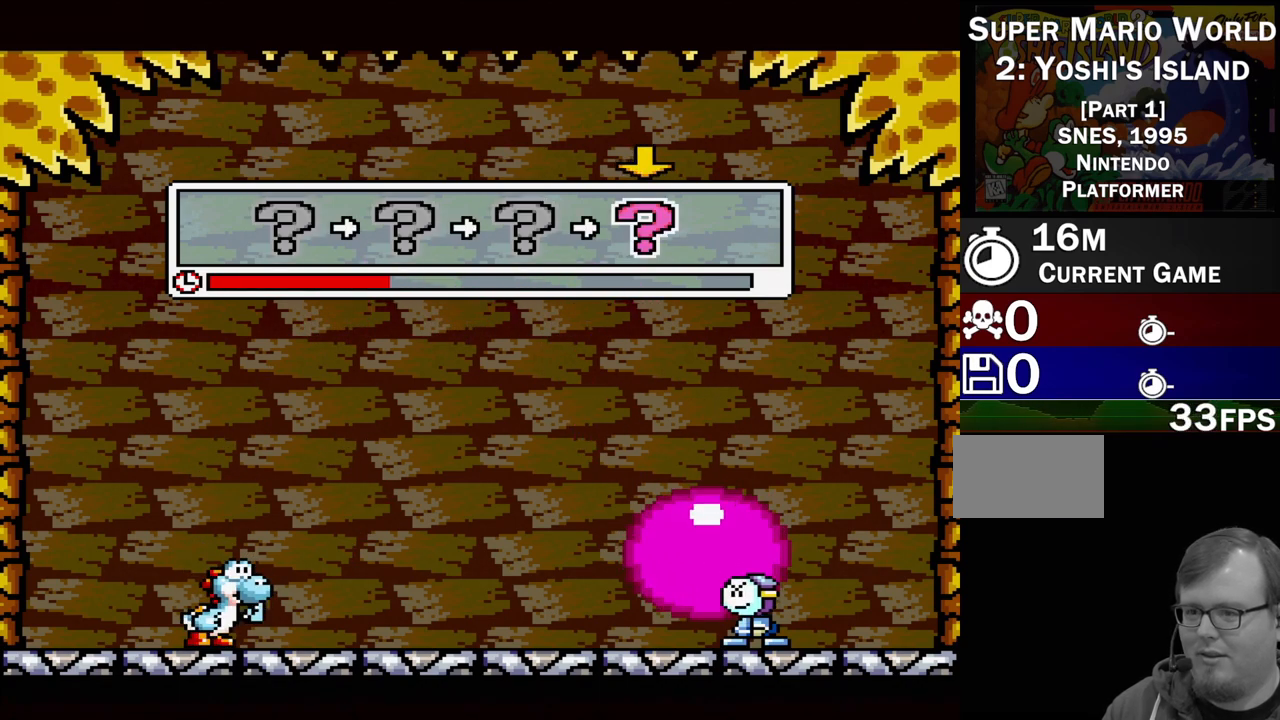
{"buttons": [], "events": []}
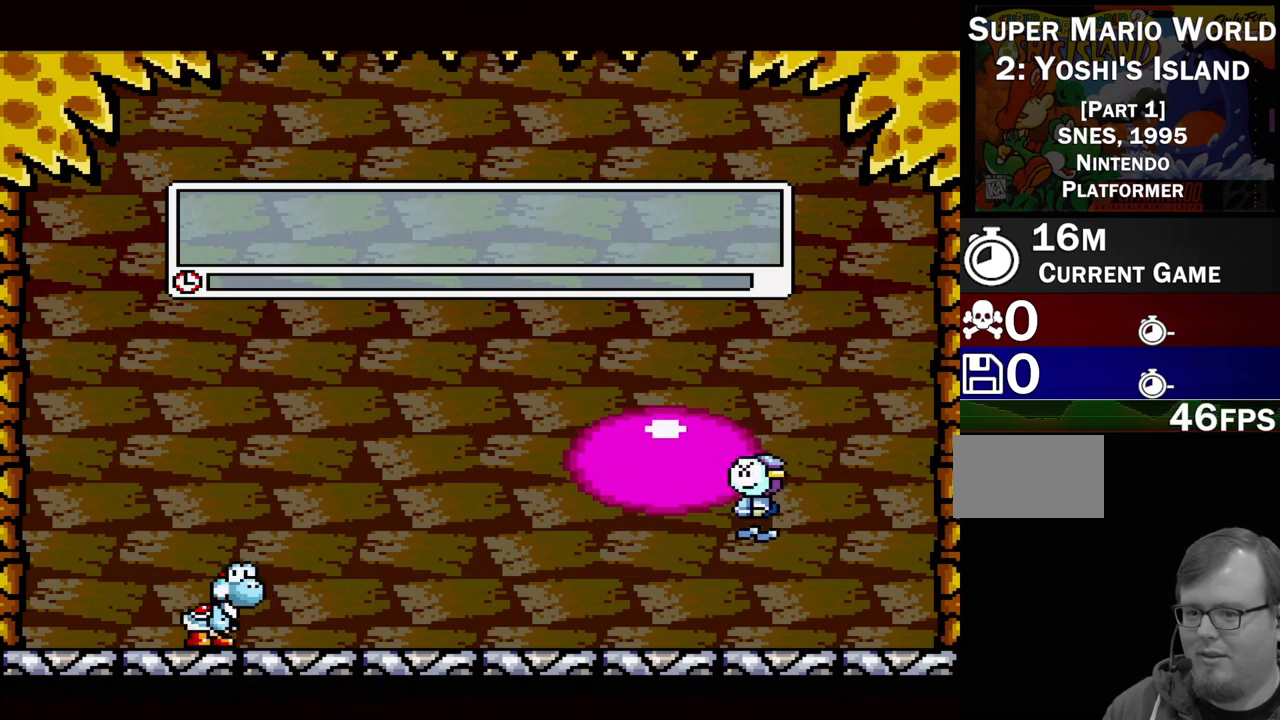
{"buttons": [], "events": []}
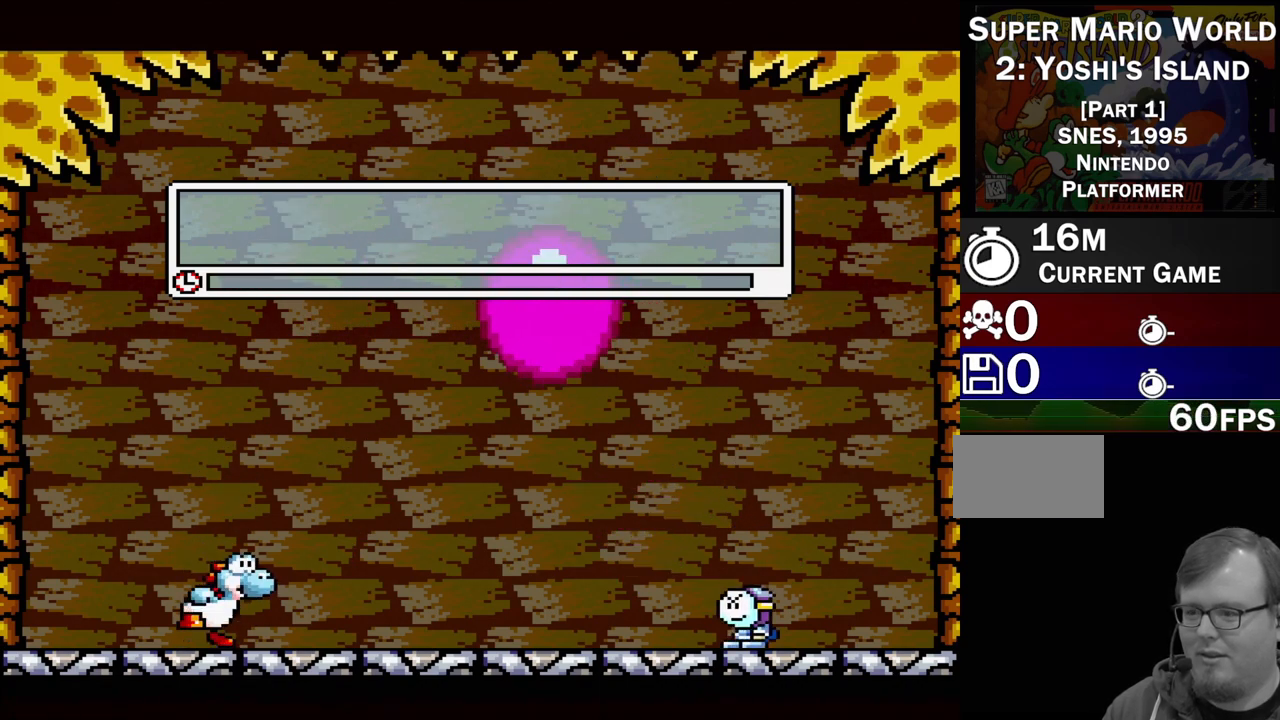
{"buttons": [], "events": []}
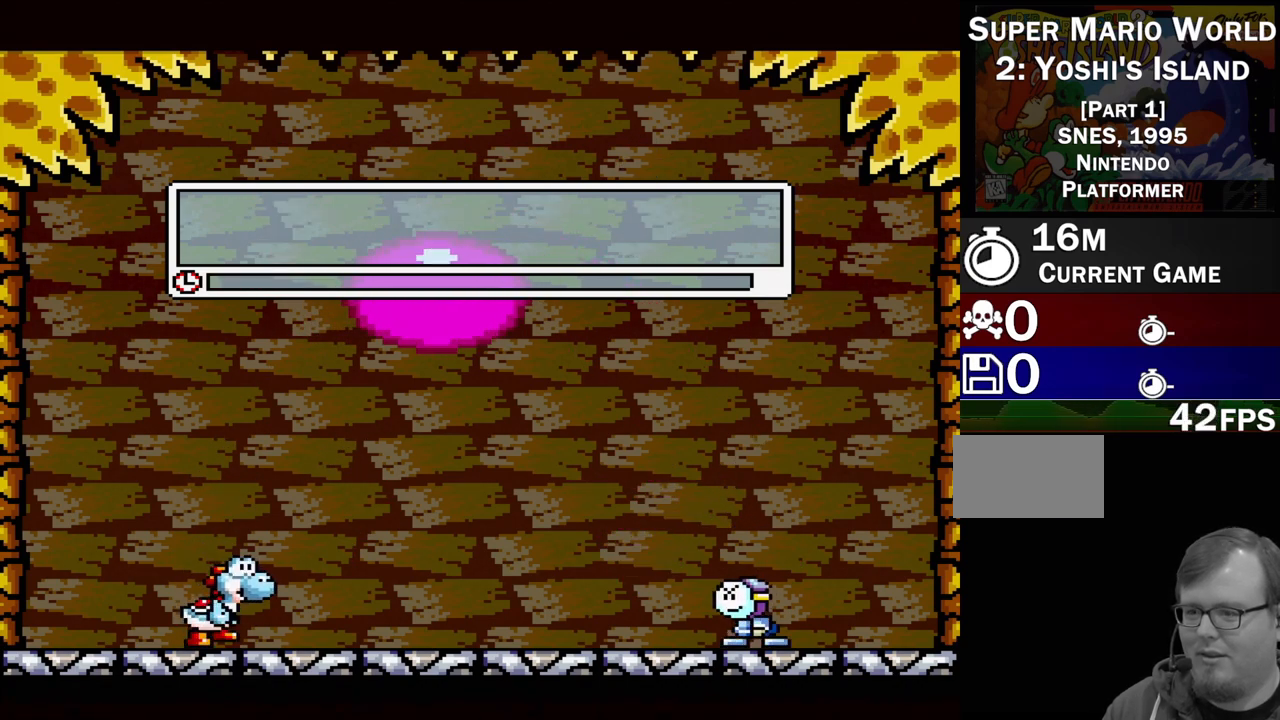
{"buttons": [], "events": []}
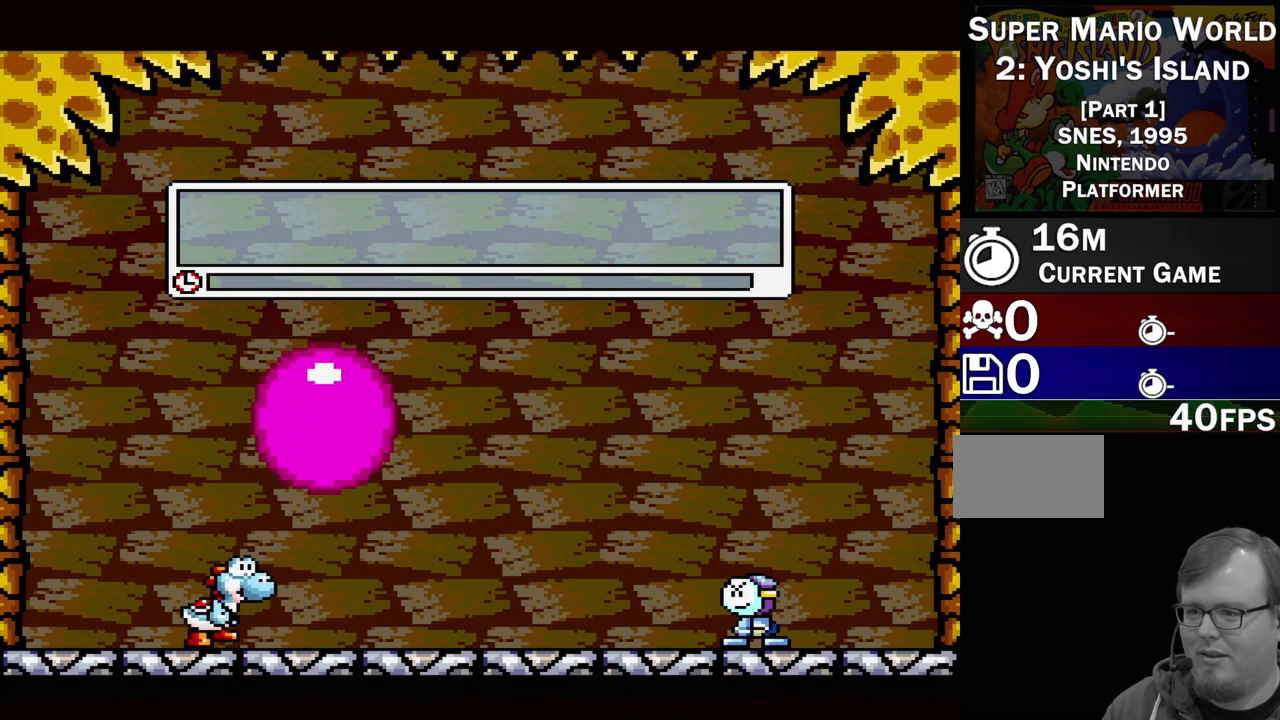
{"buttons": [], "events": []}
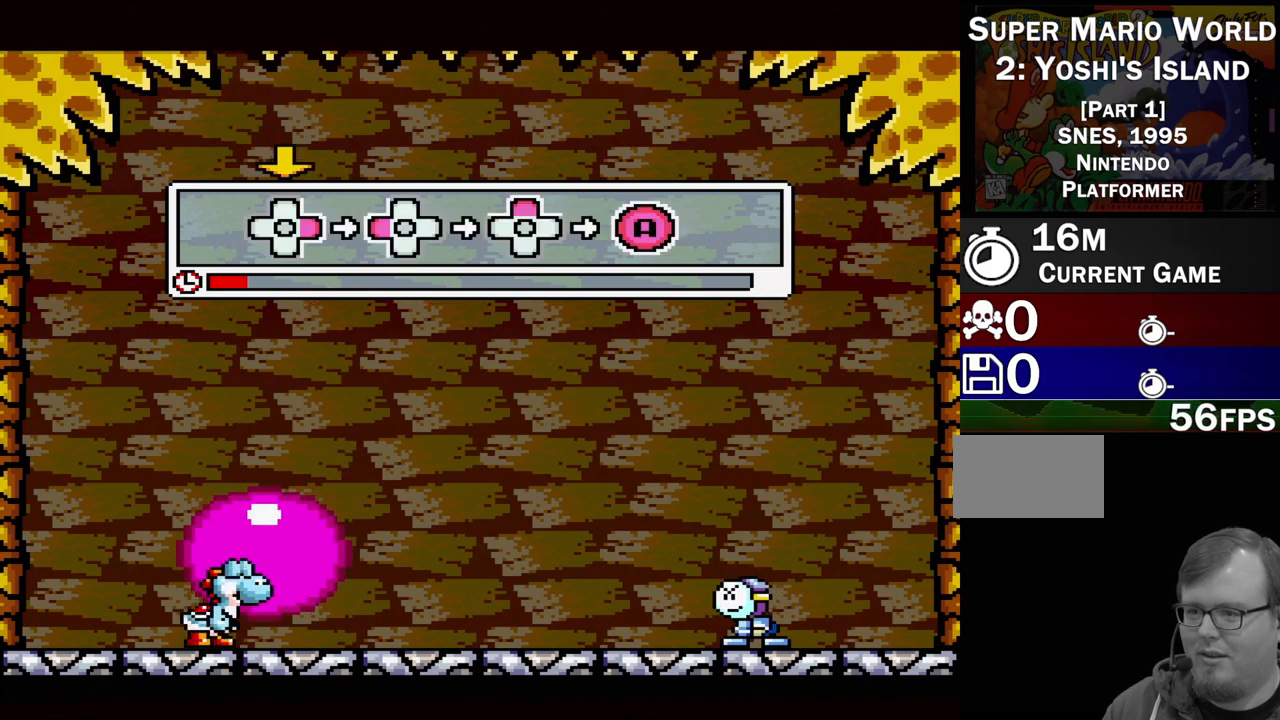
{"buttons": [], "events": [[350, "DPAD_RIGHT", "down"], [417, "DPAD_RIGHT", "up"]]}
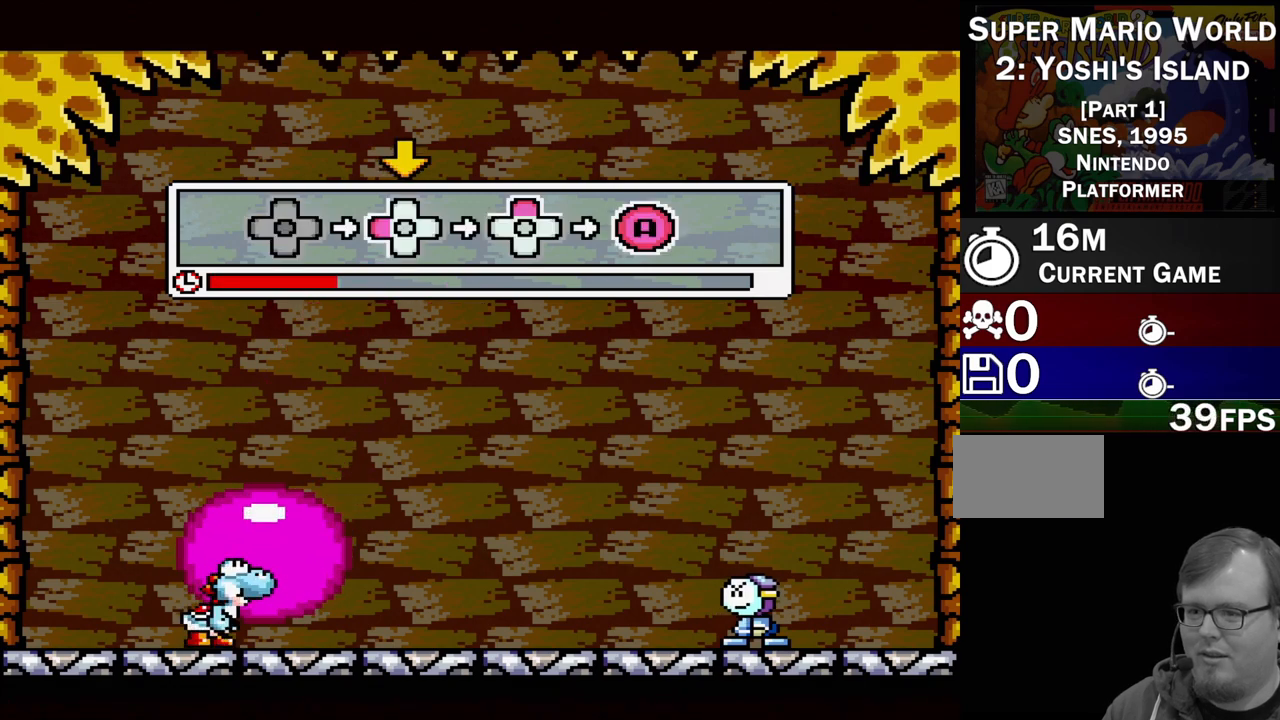
{"buttons": [], "events": [[83, "DPAD_LEFT", "down"], [150, "DPAD_LEFT", "up"], [333, "DPAD_UP", "down"], [367, "DPAD_UP", "up"]]}
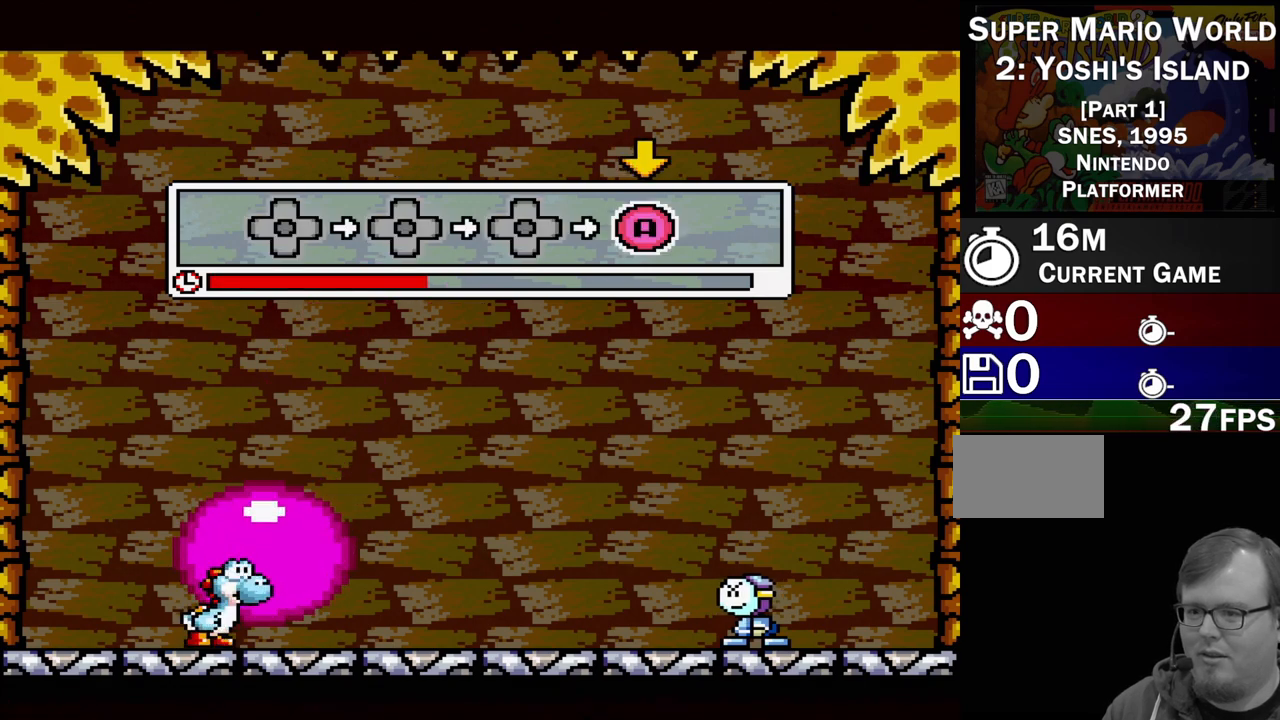
{"buttons": [], "events": [[100, "A", "down"], [183, "A", "up"]]}